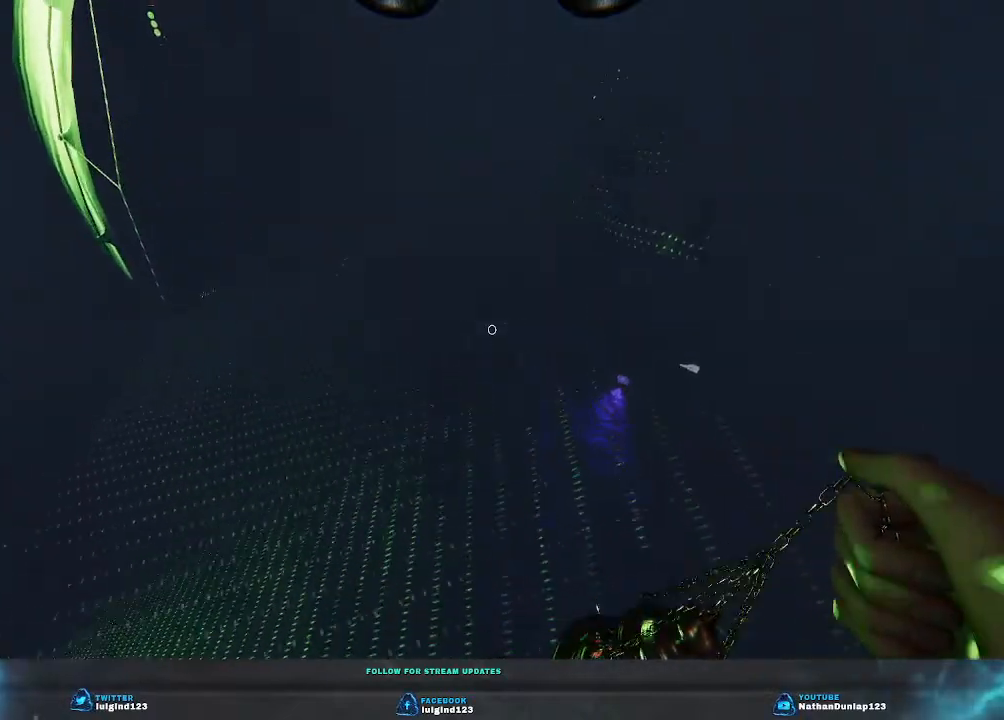
Gameplay with keyboard; each line is a JSON object with the keys held at the frame after it. "events" lists presses ("down") and releases ("up") of "a", "ctrl", "d", "e", "f", "q", "r", "s", "shift", "space", "tab" and "w" between this image and that frame as [ms after this image, input, new state], when the widget could be followed in between. No other keys are recorded. Mouse input is not recorded.
{"keys": ["shift", "w"], "events": [[200, "a", "down"], [267, "shift", "down"], [500, "a", "up"]]}
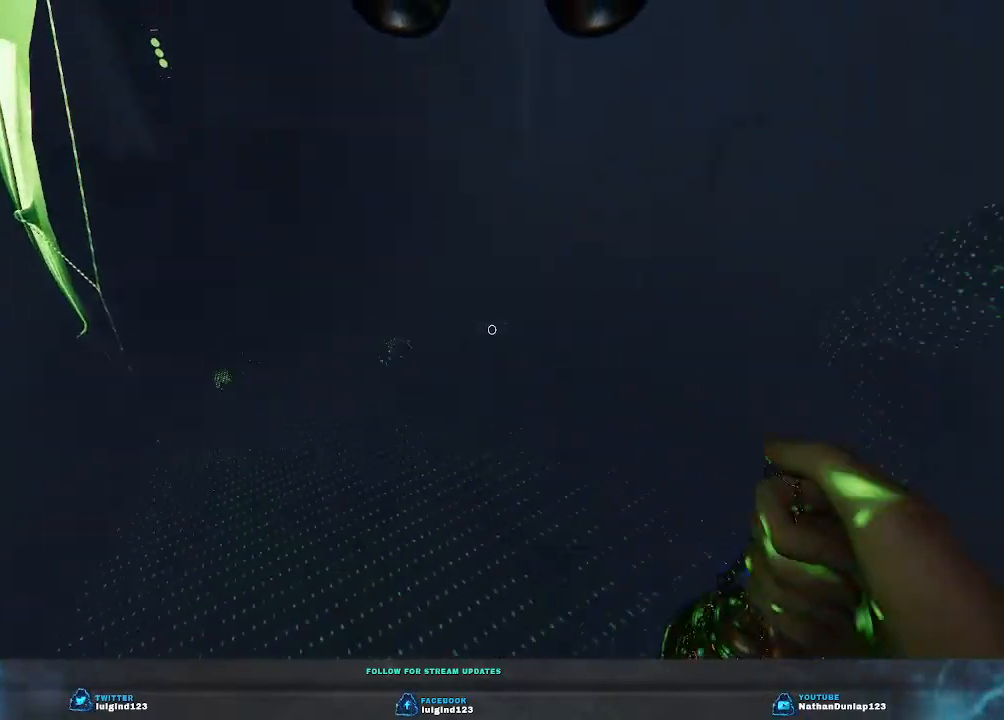
{"keys": ["shift", "w"], "events": []}
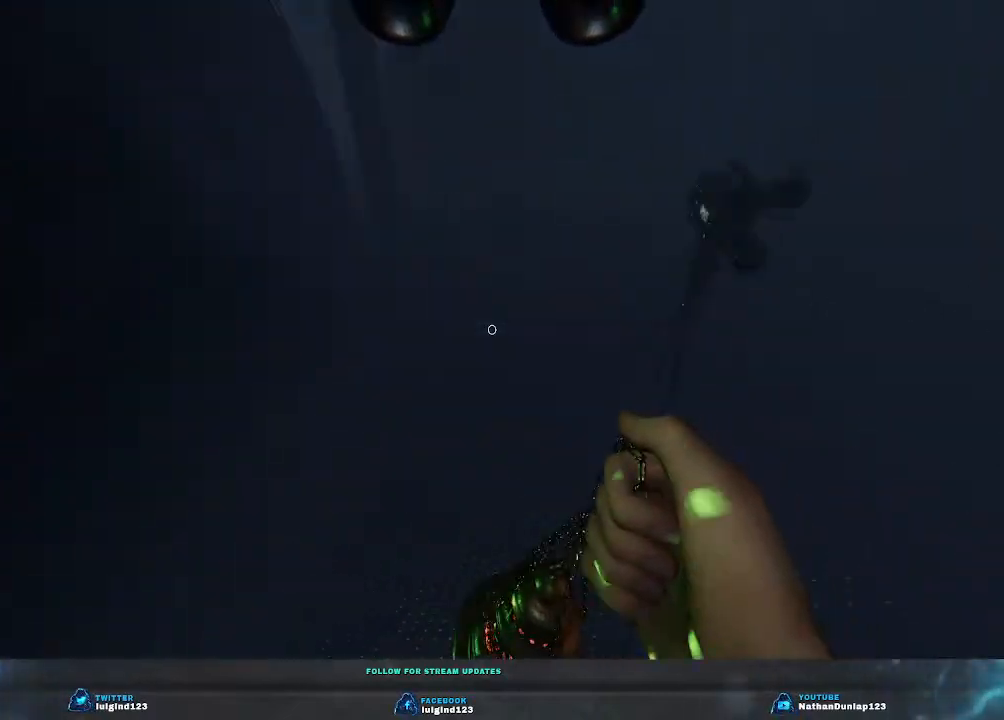
{"keys": ["w"], "events": [[200, "a", "down"], [333, "shift", "up"], [400, "a", "up"]]}
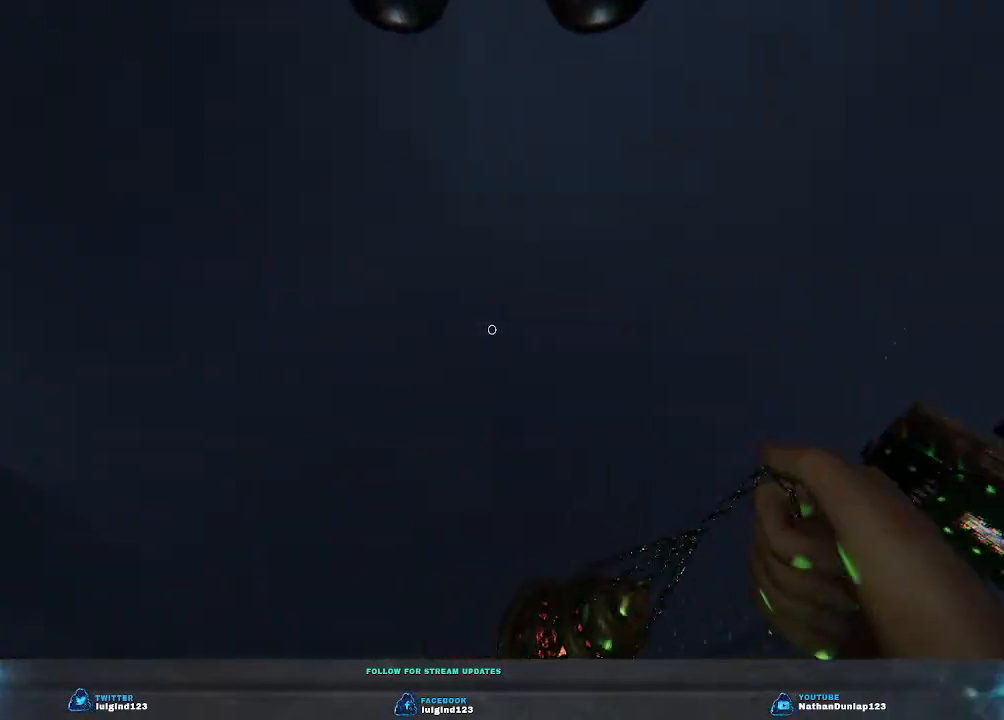
{"keys": ["a", "w"], "events": [[333, "a", "down"]]}
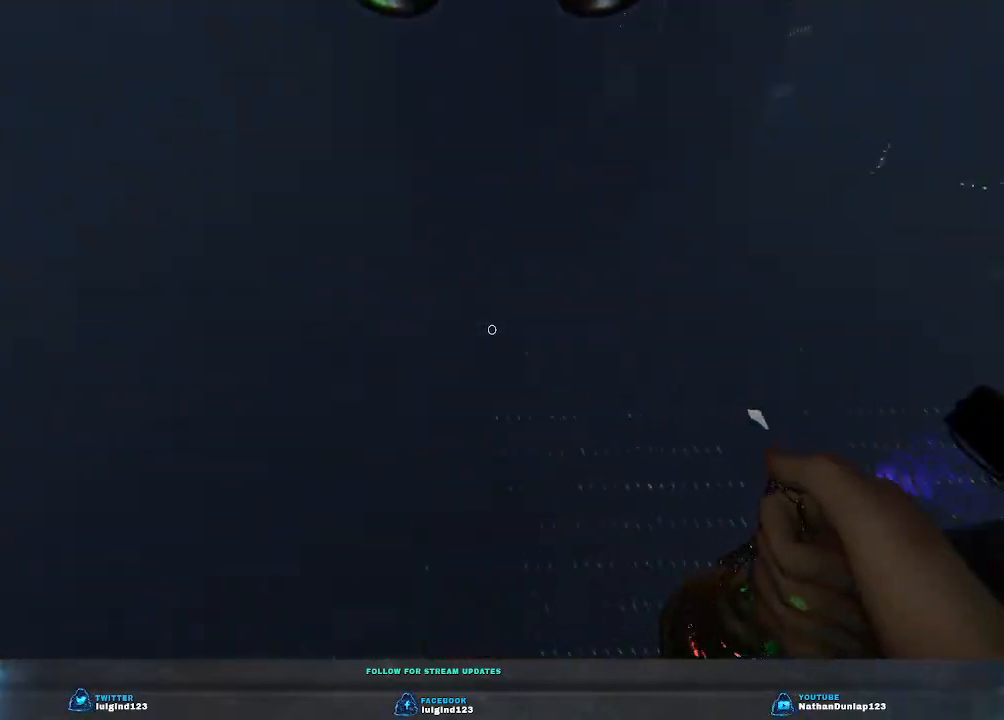
{"keys": ["a", "w"], "events": []}
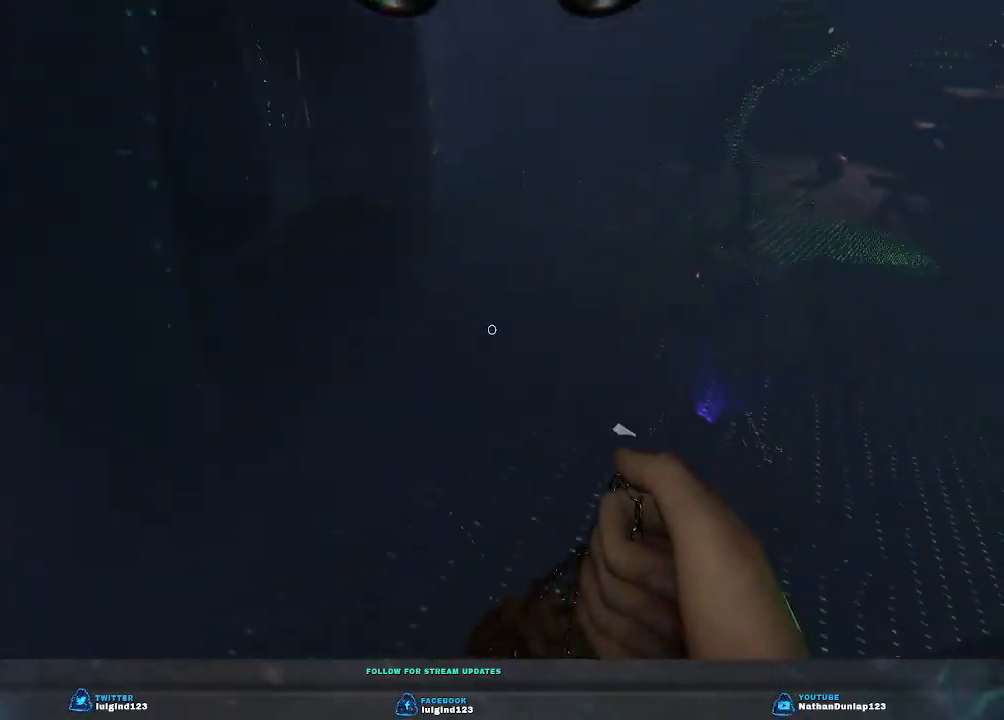
{"keys": ["w"], "events": [[67, "a", "up"]]}
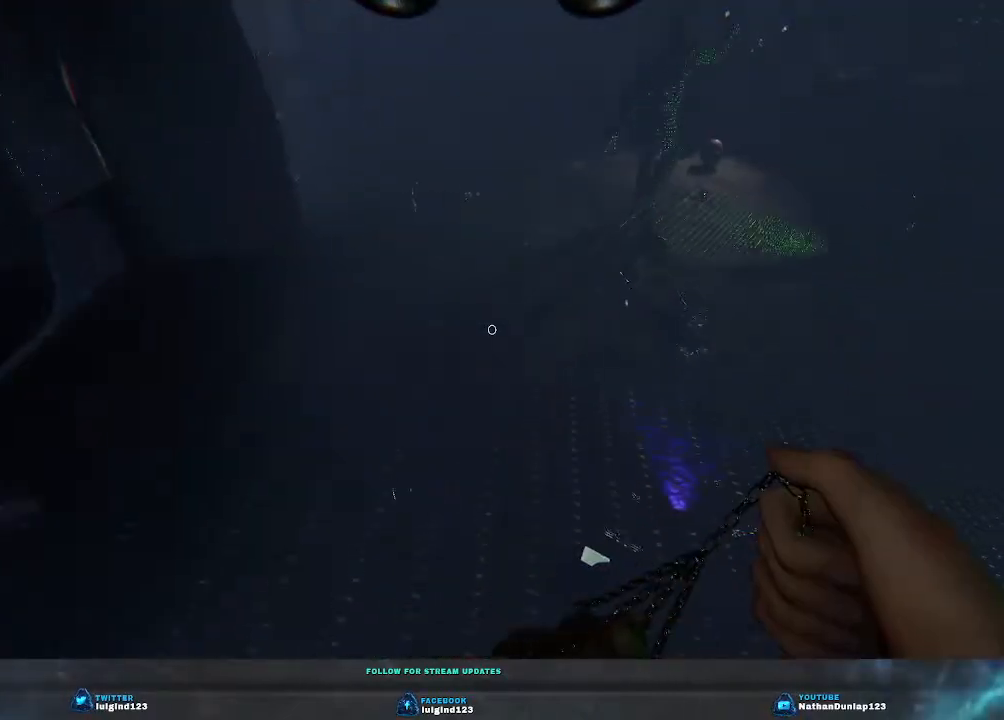
{"keys": ["a", "w"], "events": [[433, "a", "down"]]}
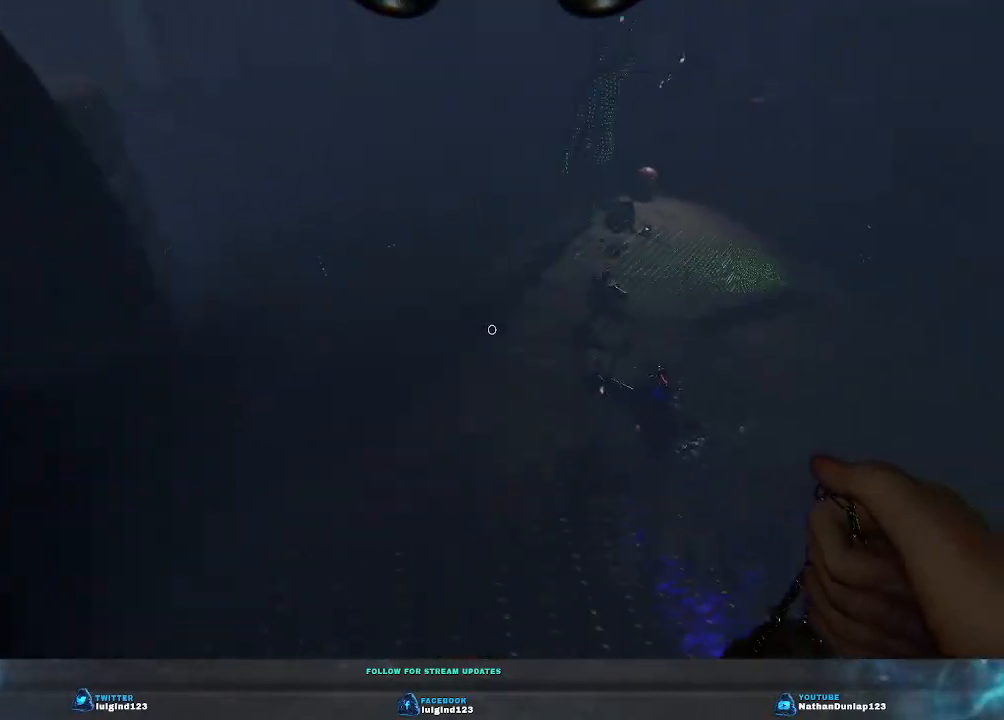
{"keys": ["w"], "events": [[200, "a", "up"]]}
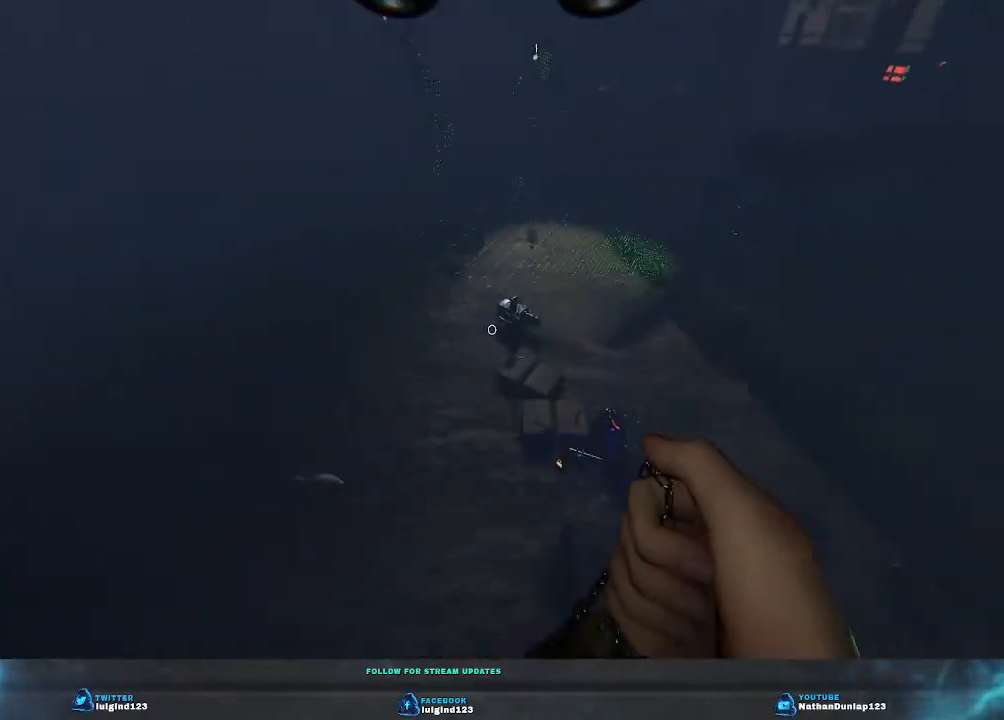
{"keys": ["a", "w"], "events": [[233, "a", "down"]]}
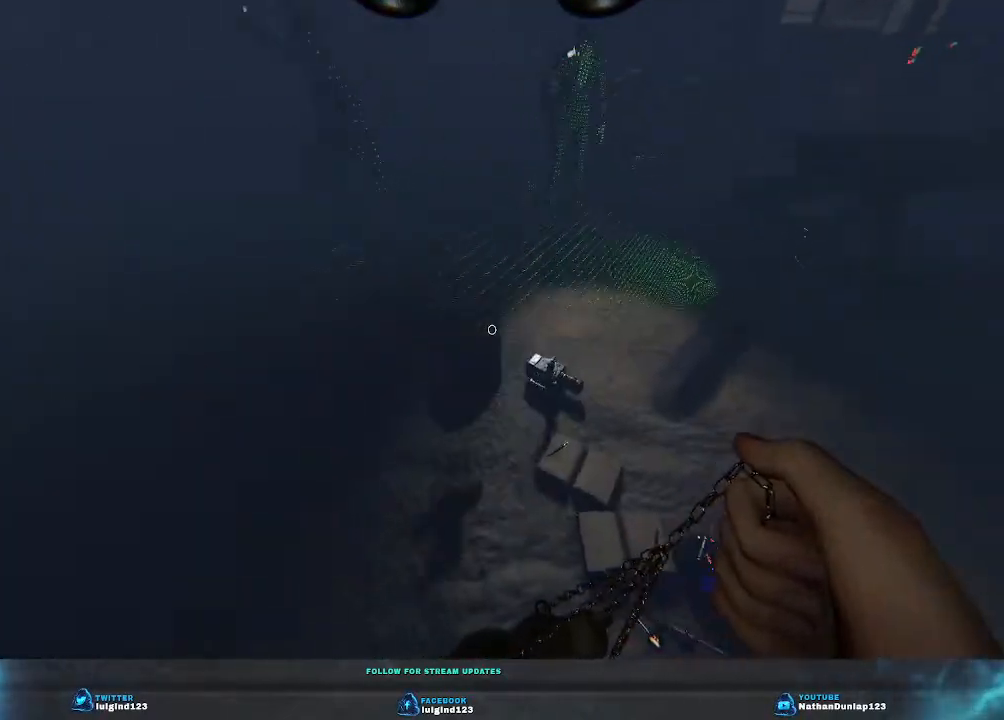
{"keys": ["w"], "events": [[33, "a", "up"]]}
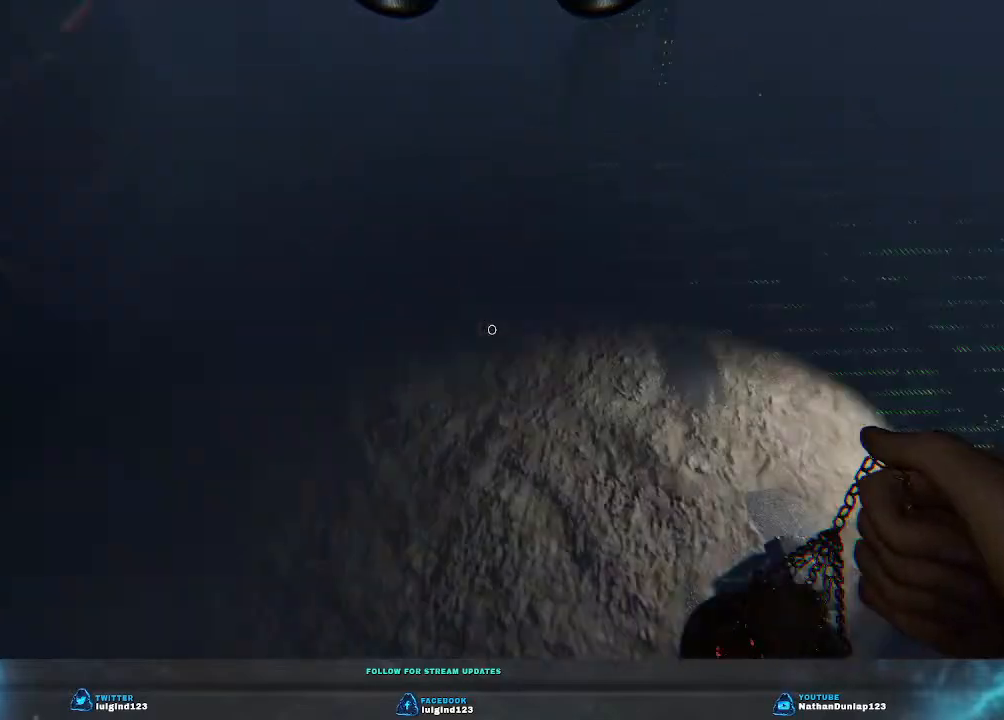
{"keys": ["d", "w"], "events": [[200, "d", "down"]]}
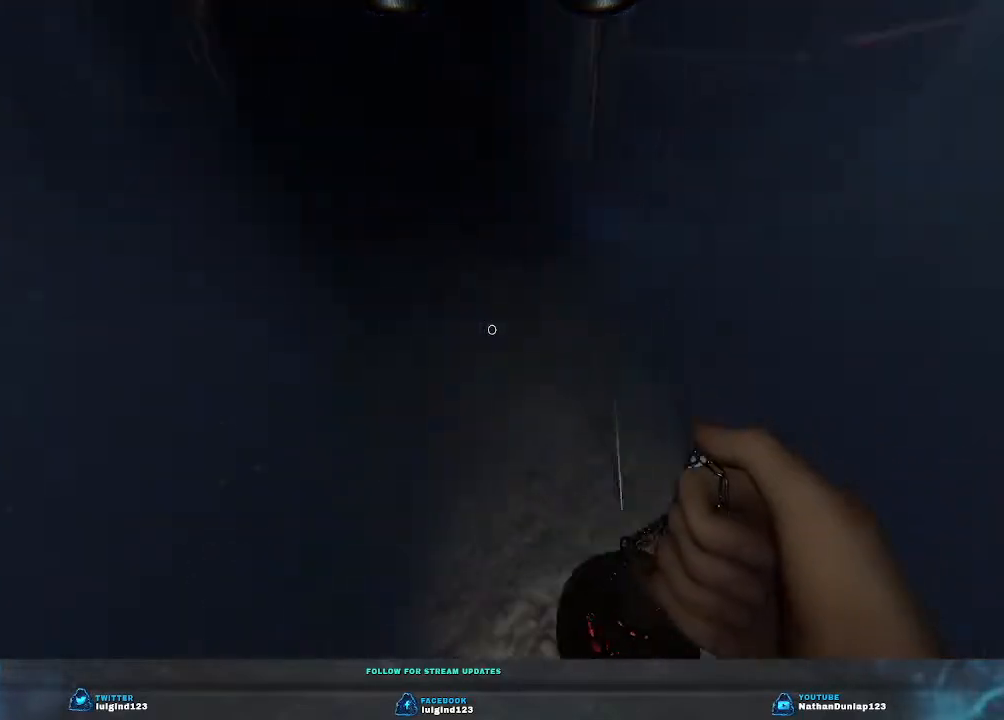
{"keys": ["d"], "events": [[133, "w", "up"]]}
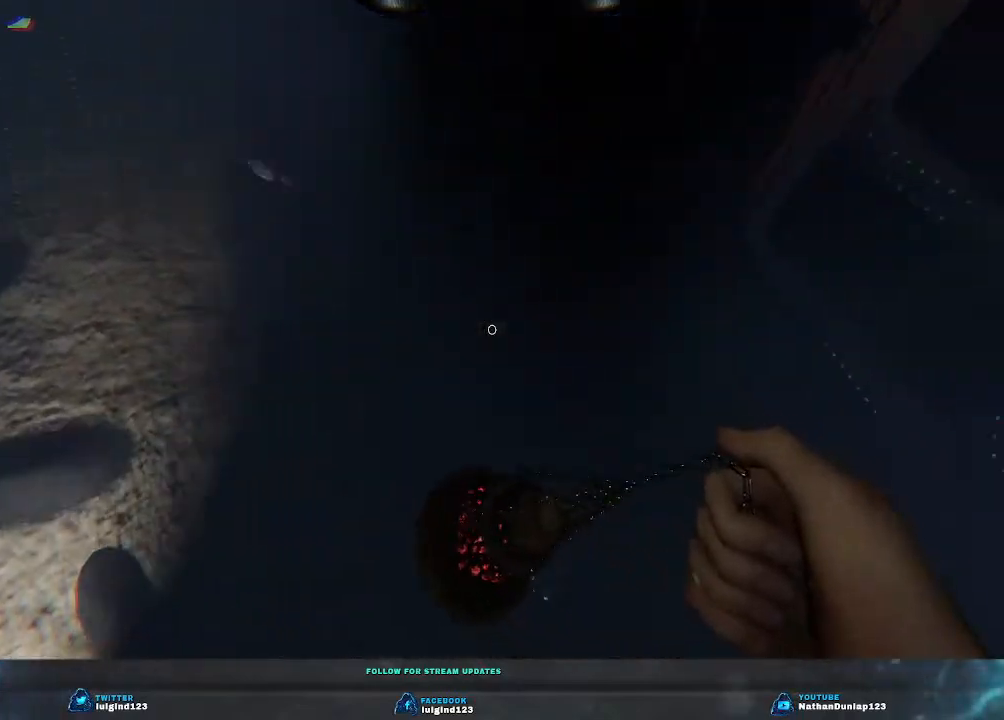
{"keys": ["s"], "events": [[133, "s", "down"], [267, "d", "up"]]}
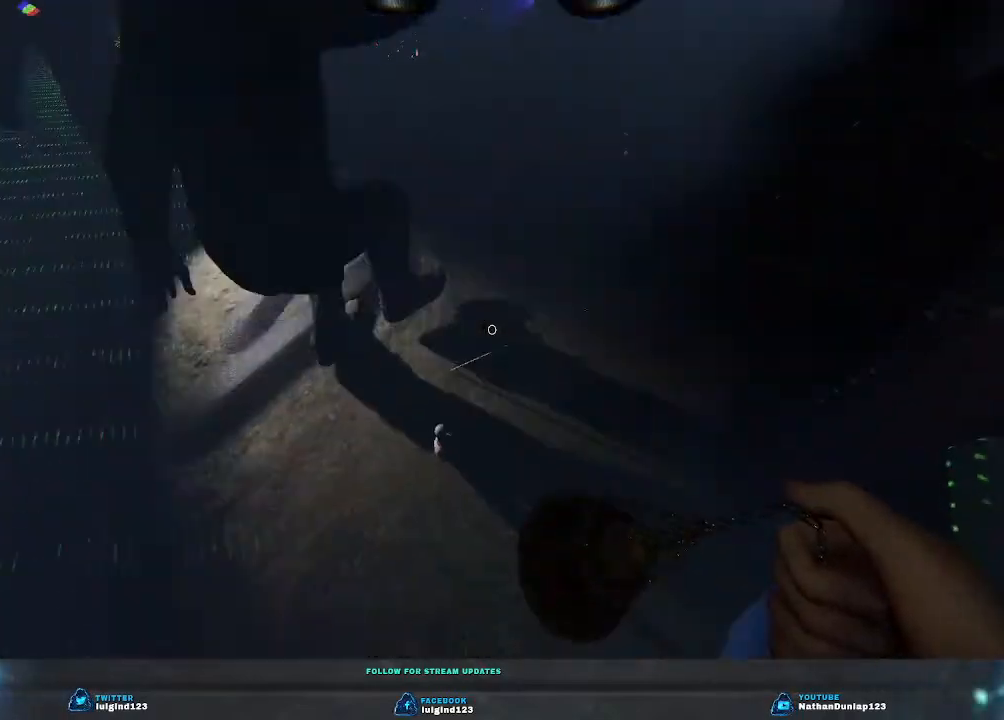
{"keys": ["a", "w"], "events": [[133, "a", "down"], [233, "s", "up"], [467, "w", "down"]]}
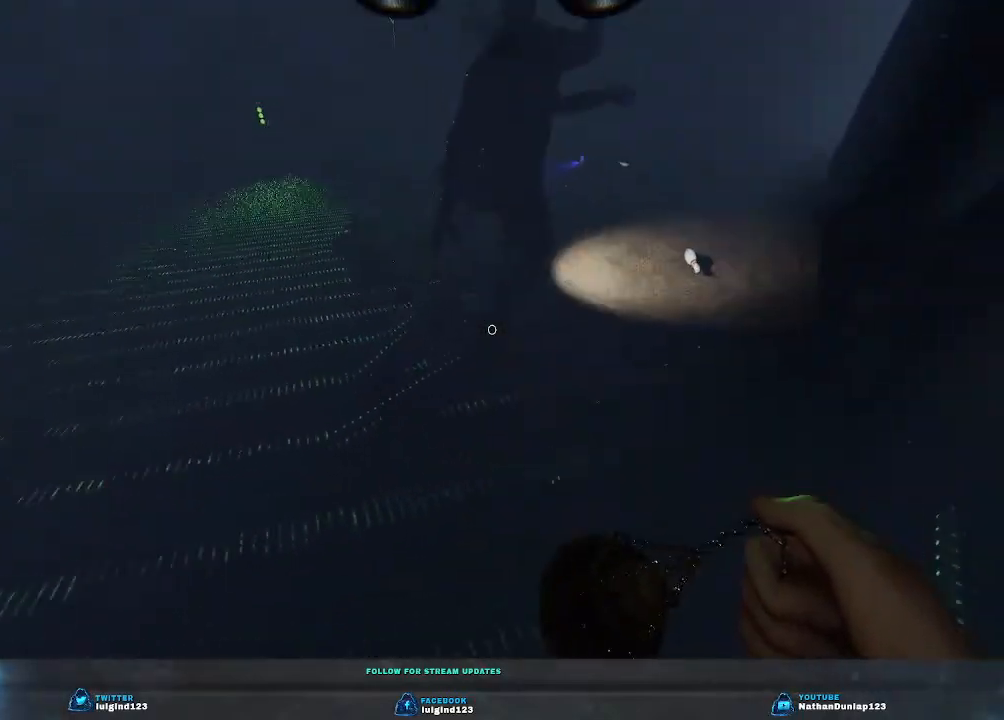
{"keys": ["a", "w"], "events": []}
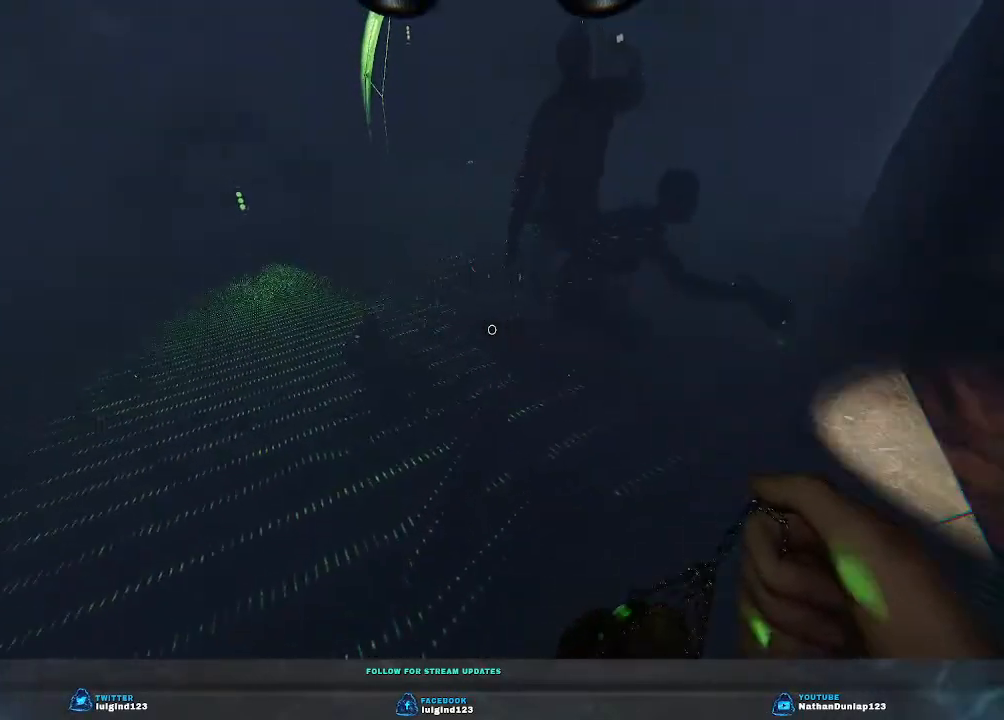
{"keys": ["a", "w"], "events": []}
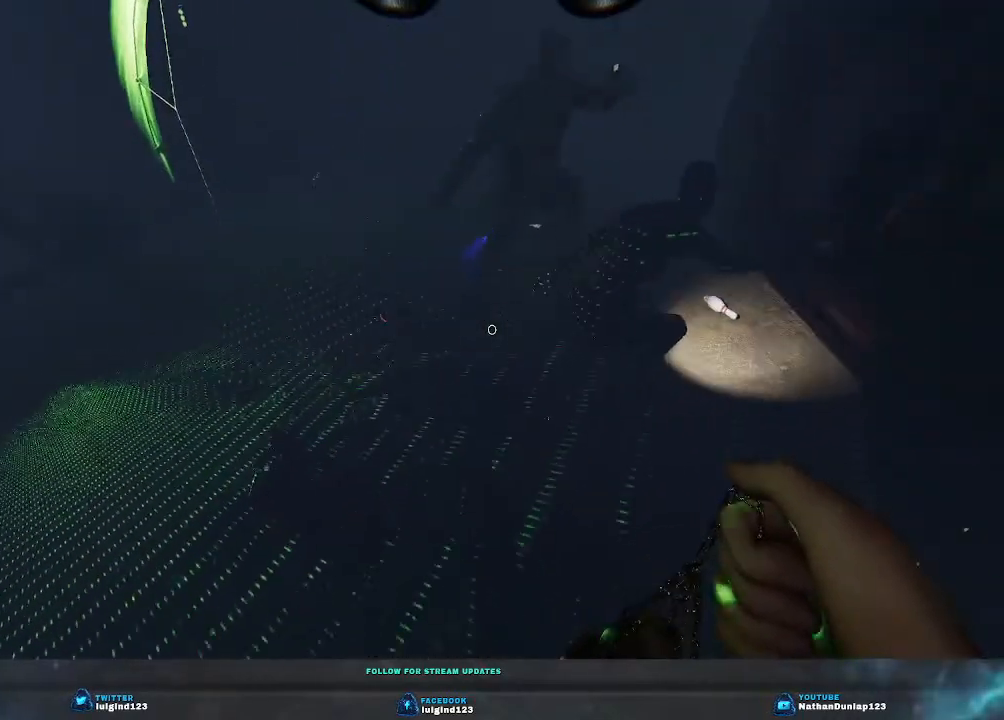
{"keys": [], "events": [[33, "w", "up"], [500, "a", "up"]]}
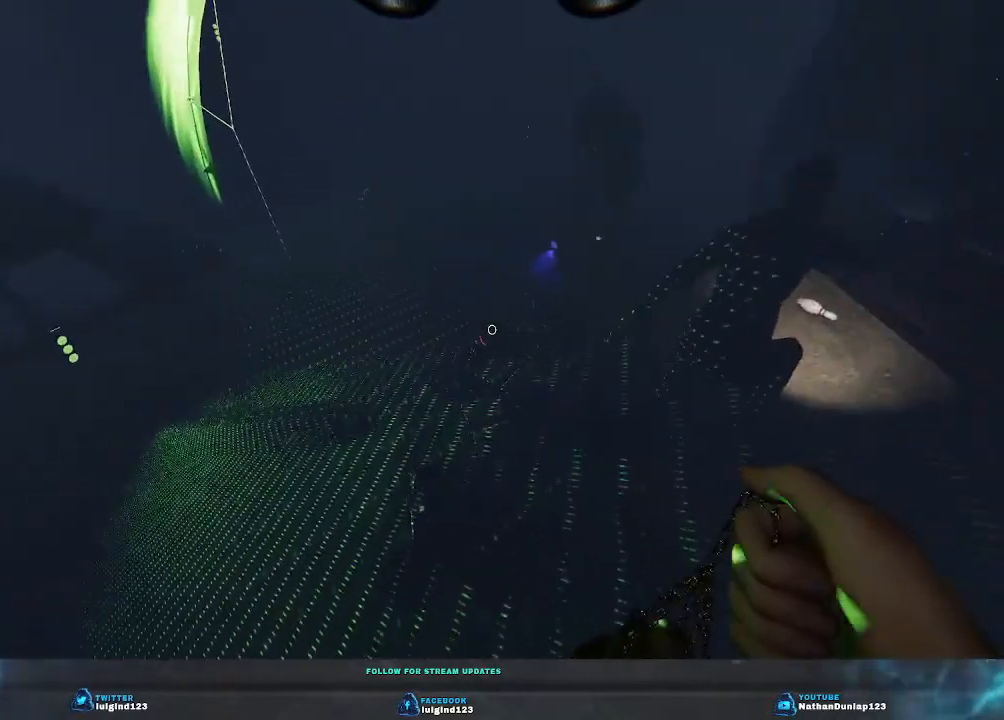
{"keys": [], "events": []}
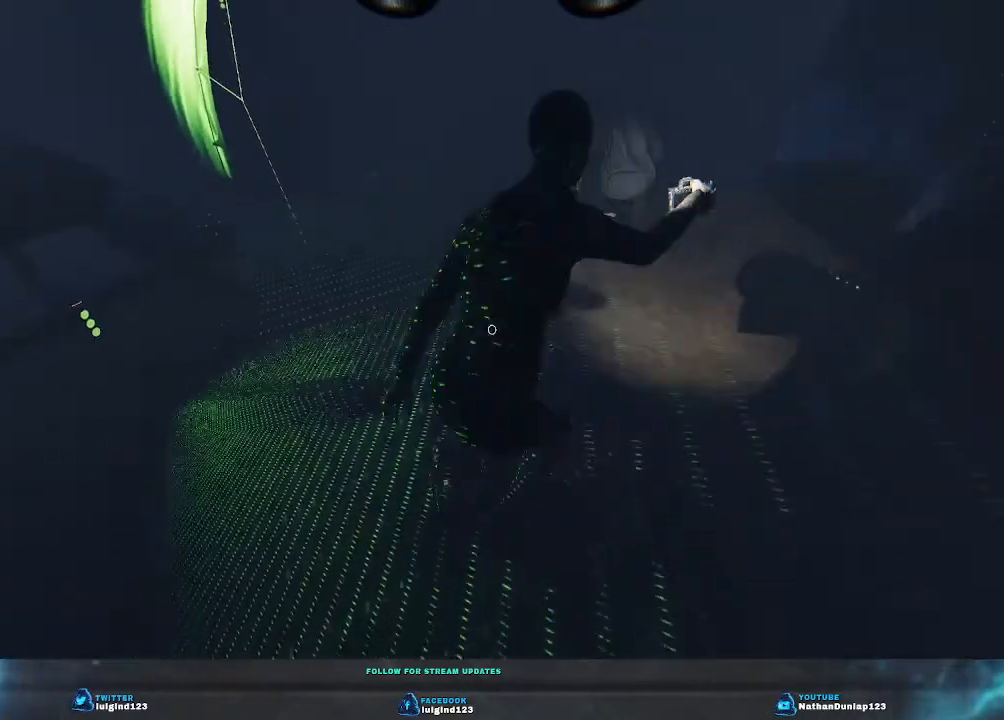
{"keys": ["a", "w"], "events": [[200, "a", "down"], [333, "w", "down"]]}
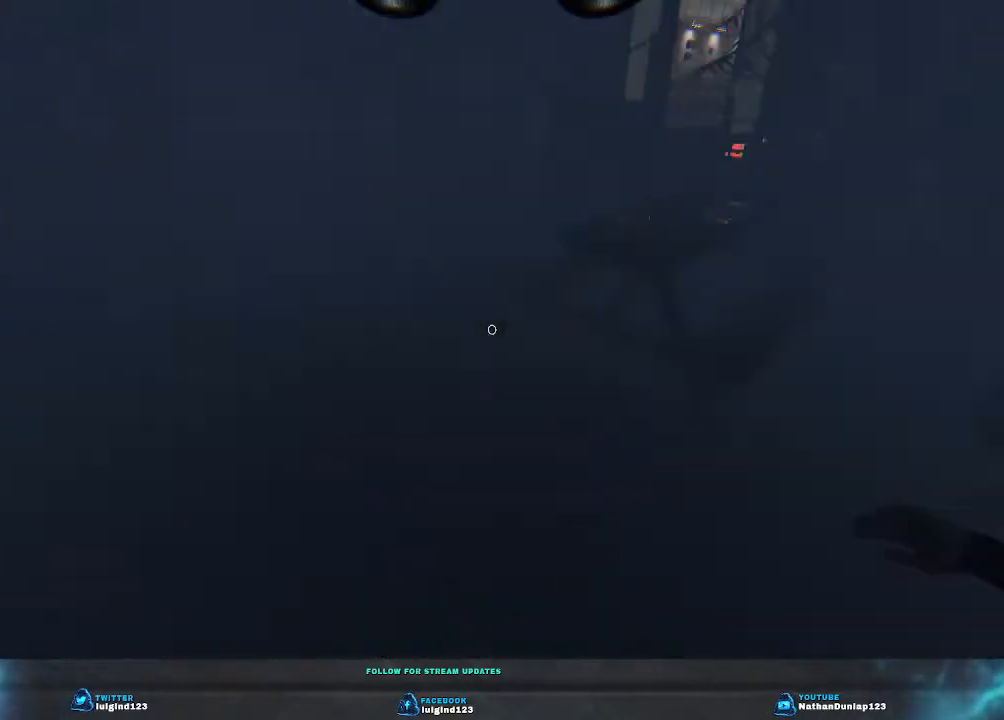
{"keys": ["w"], "events": [[233, "a", "up"]]}
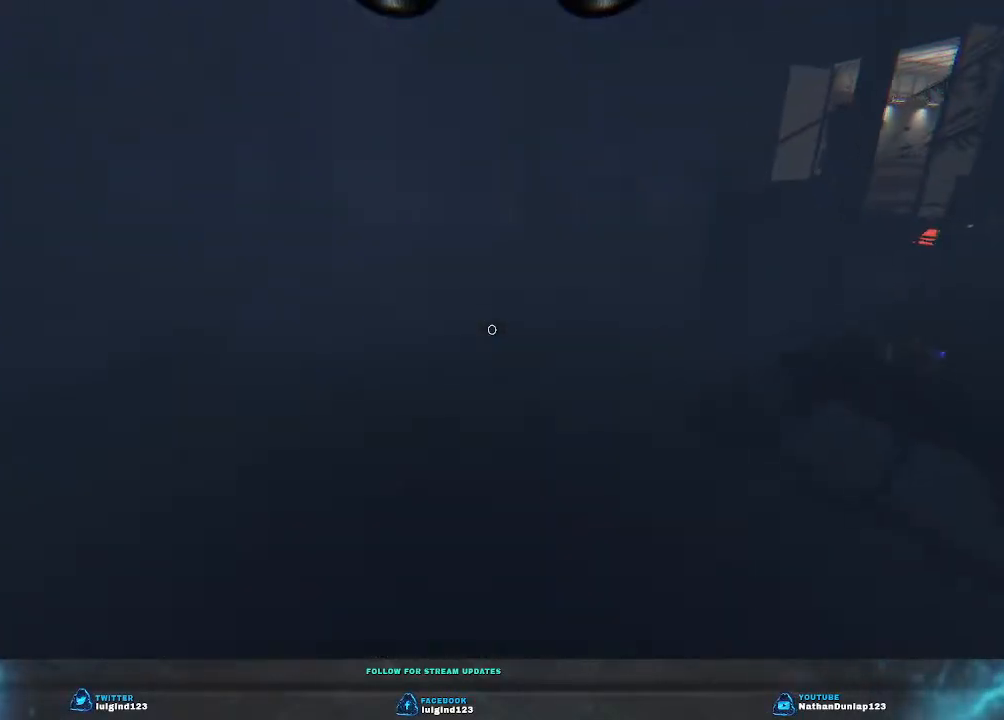
{"keys": [], "events": [[100, "w", "up"]]}
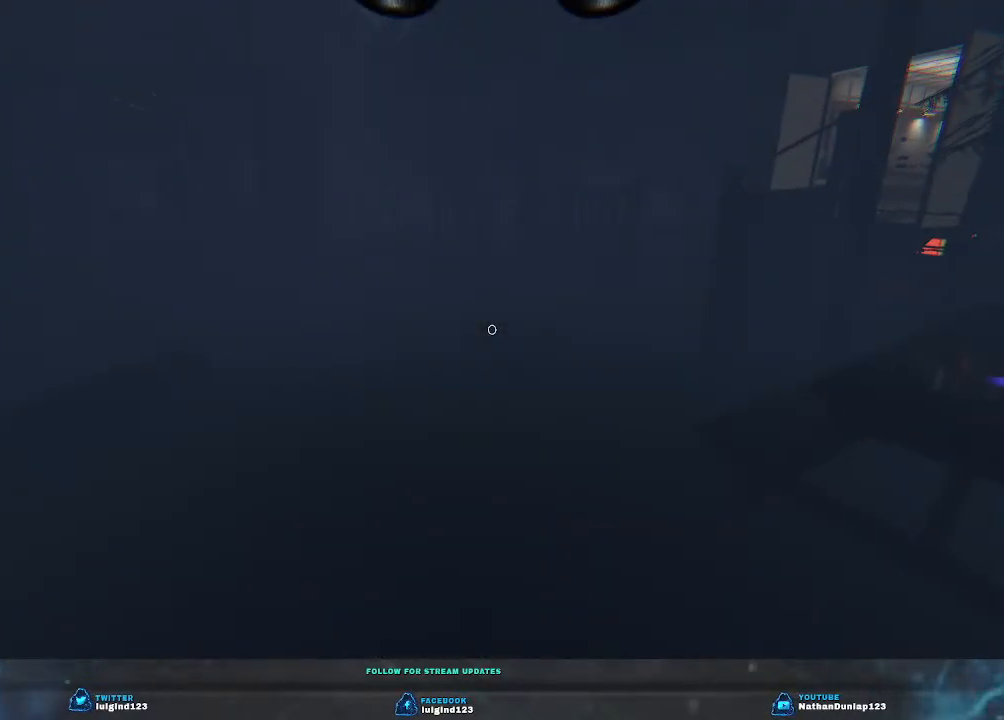
{"keys": [], "events": []}
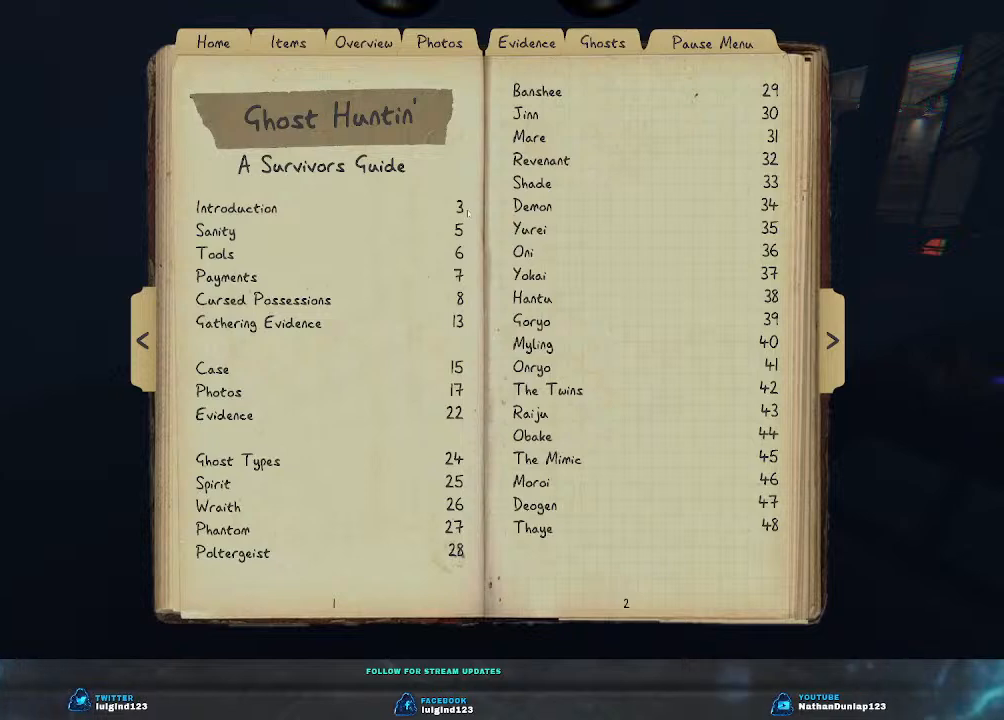
{"keys": [], "events": []}
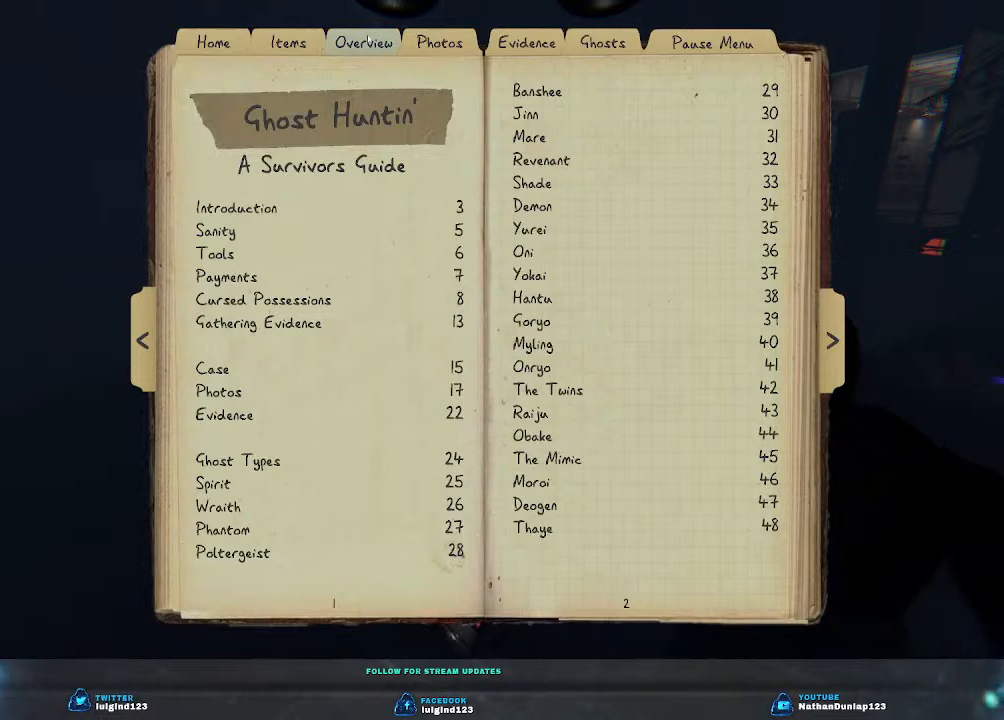
{"keys": [], "events": []}
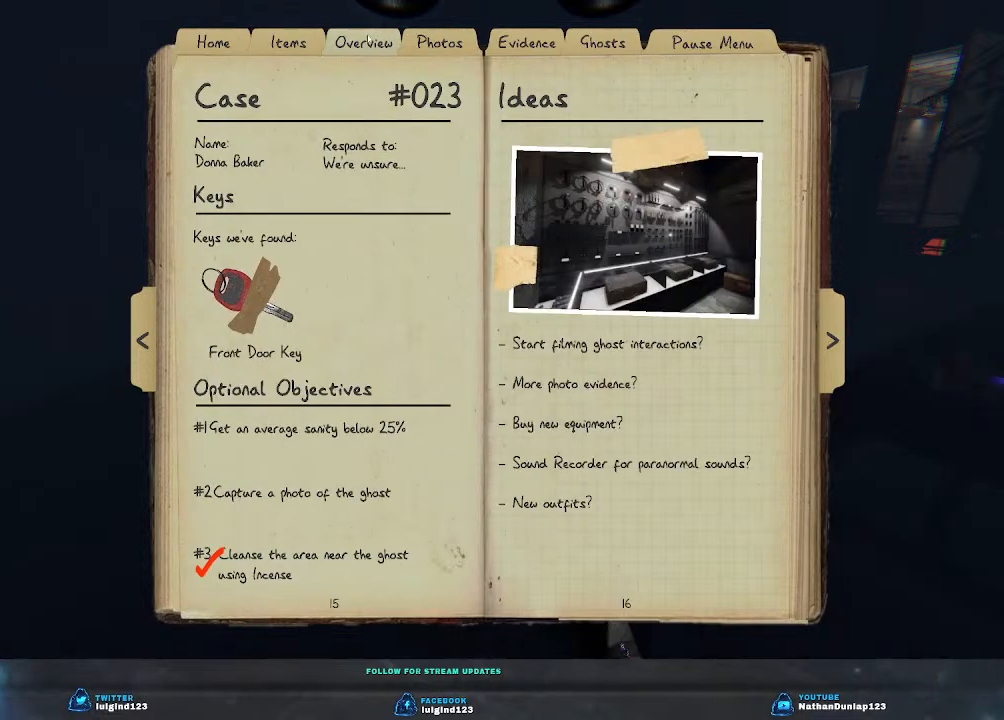
{"keys": ["w"], "events": [[467, "w", "down"]]}
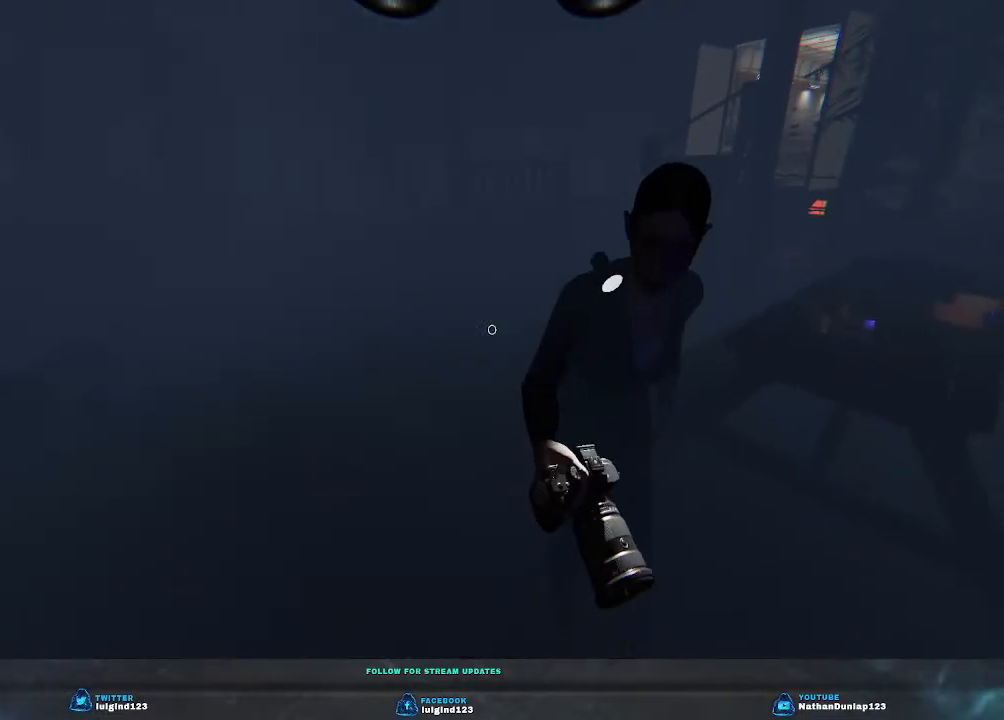
{"keys": ["a", "shift", "w"], "events": [[433, "shift", "down"], [467, "a", "down"]]}
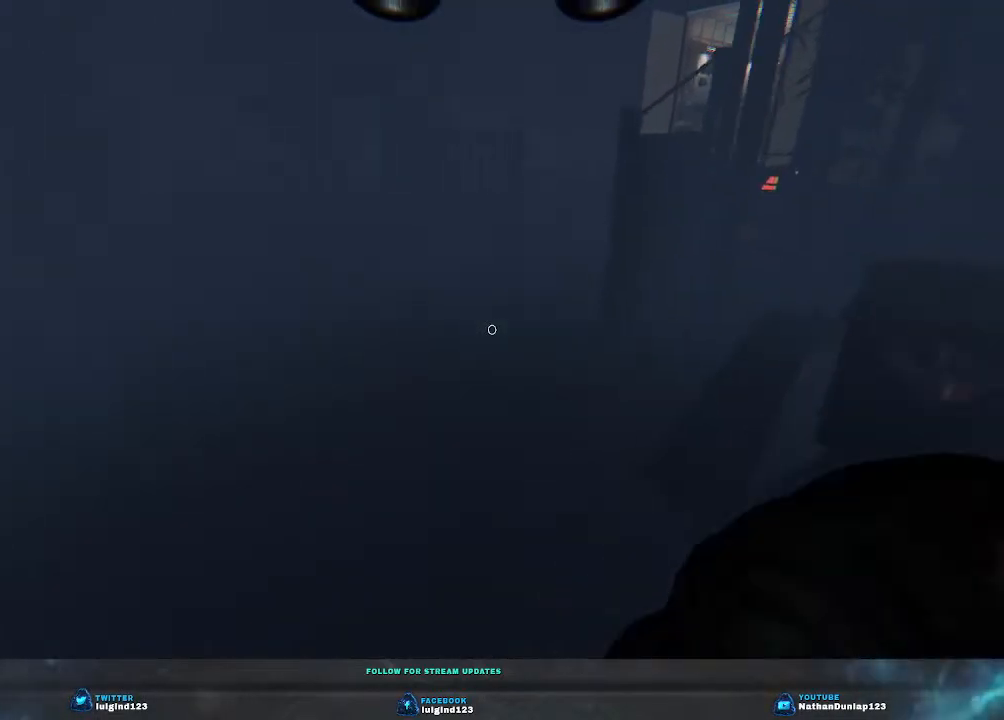
{"keys": ["shift", "w"], "events": [[400, "a", "up"]]}
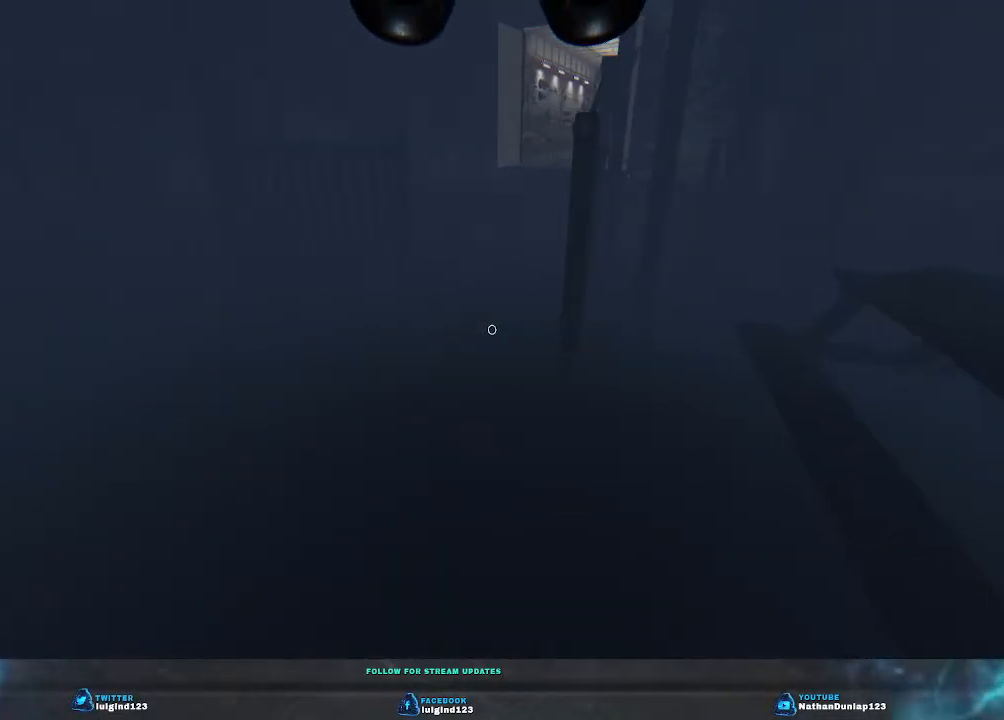
{"keys": ["a", "shift", "w"], "events": [[433, "a", "down"]]}
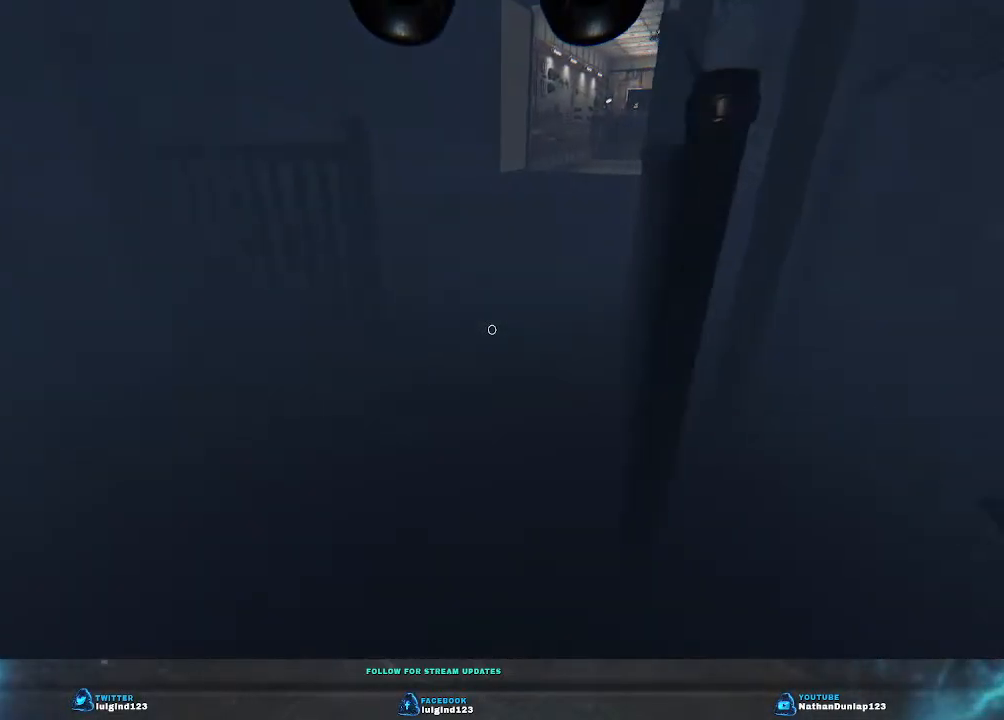
{"keys": ["shift", "w"], "events": [[100, "a", "up"]]}